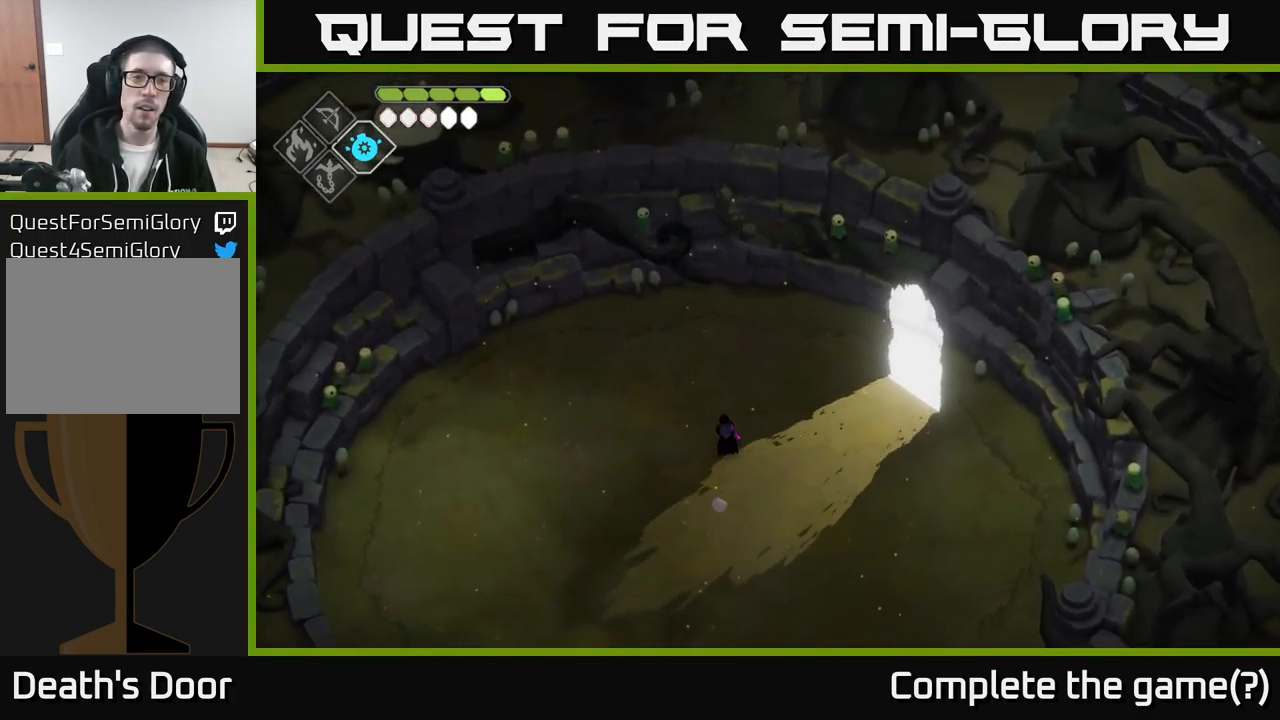
Gameplay with a controller (Xbox layout); each line is a JSON object with the inputs held at the frame after it. "events" lists button and stick changes between this image and that frame as [ms after this image, input, new state], when the widget could be followed in between.
{"buttons": [], "left_stick": "up-left", "right_stick": "center", "events": [[99, "right_stick", "center"], [249, "A", "down"], [416, "A", "up"], [499, "left_stick", "up-left"]]}
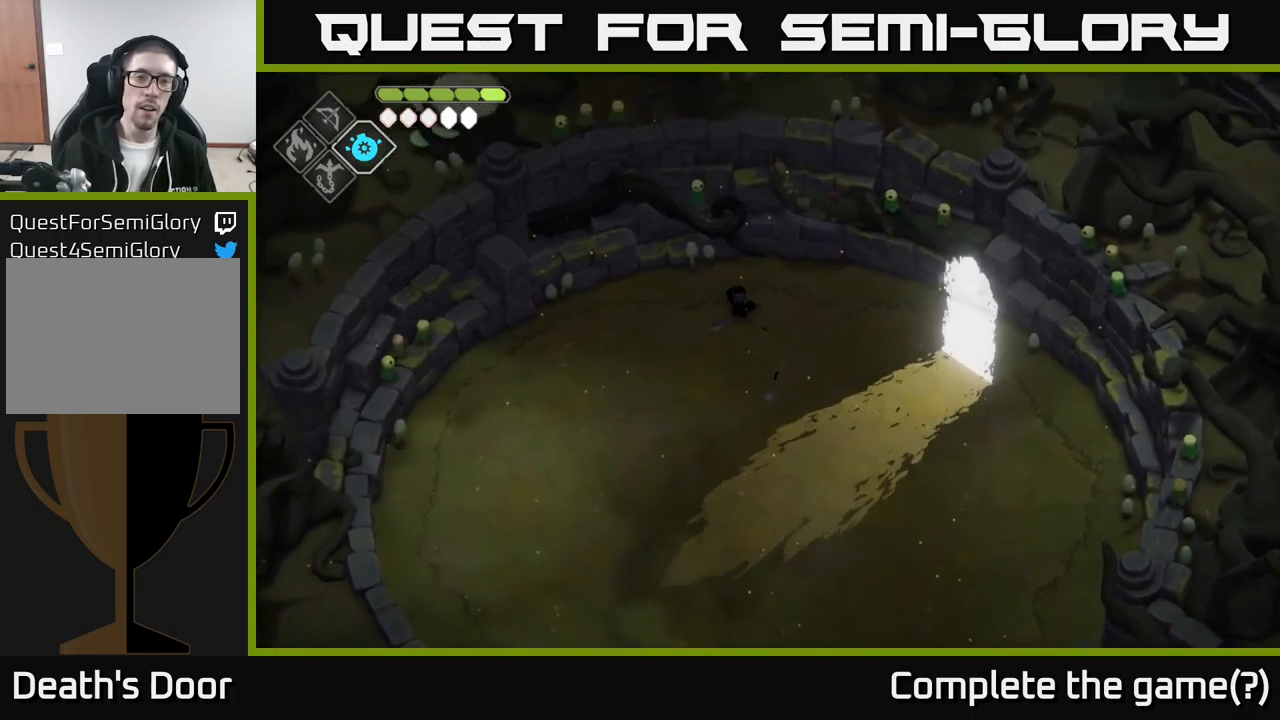
{"buttons": [], "left_stick": "up-left", "right_stick": "center", "events": [[184, "left_stick", "up"], [400, "left_stick", "up-left"]]}
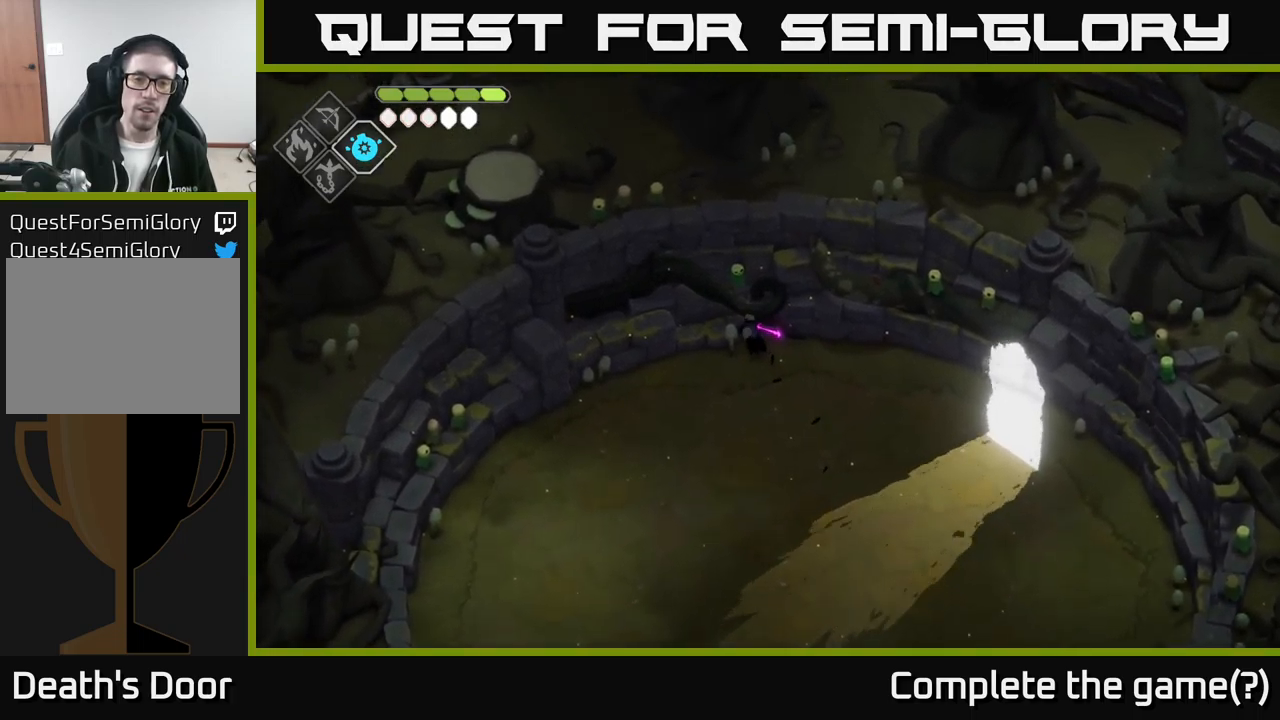
{"buttons": [], "left_stick": "left", "right_stick": "center", "events": [[150, "A", "down"], [450, "left_stick", "left"], [467, "A", "up"]]}
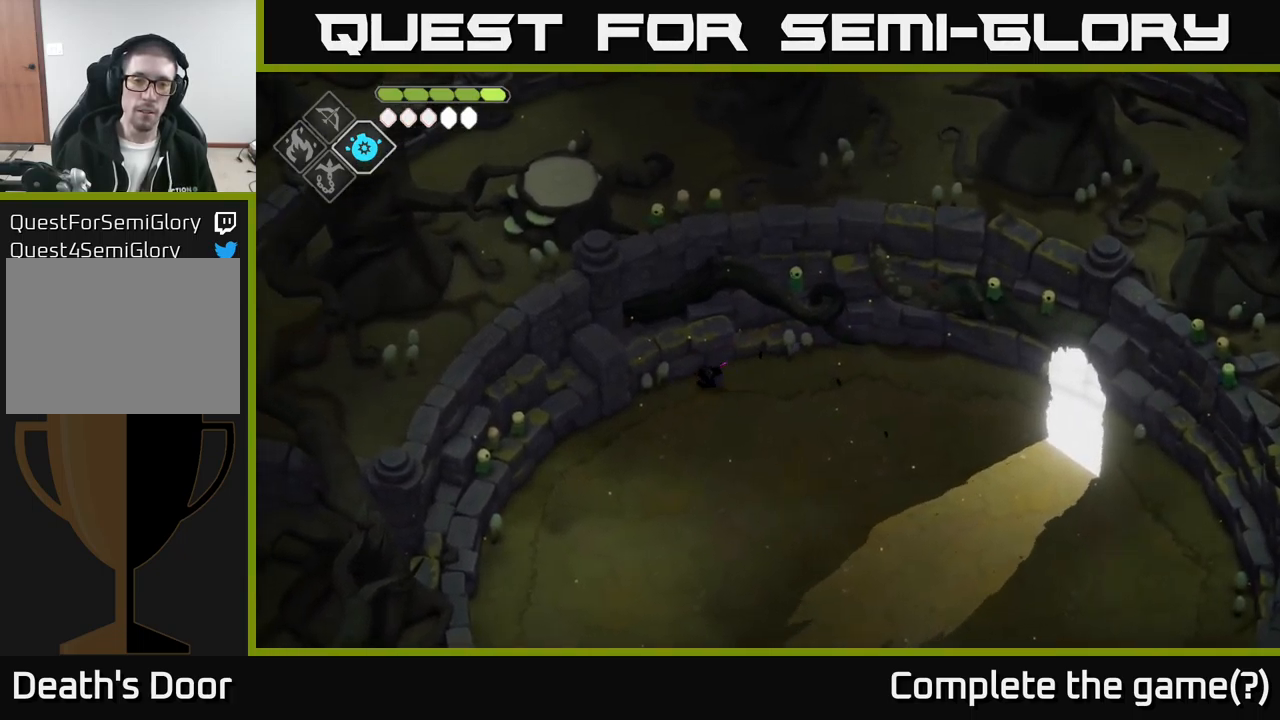
{"buttons": [], "left_stick": "down-left", "right_stick": "center", "events": [[17, "left_stick", "center"], [150, "left_stick", "left"], [467, "left_stick", "down-left"]]}
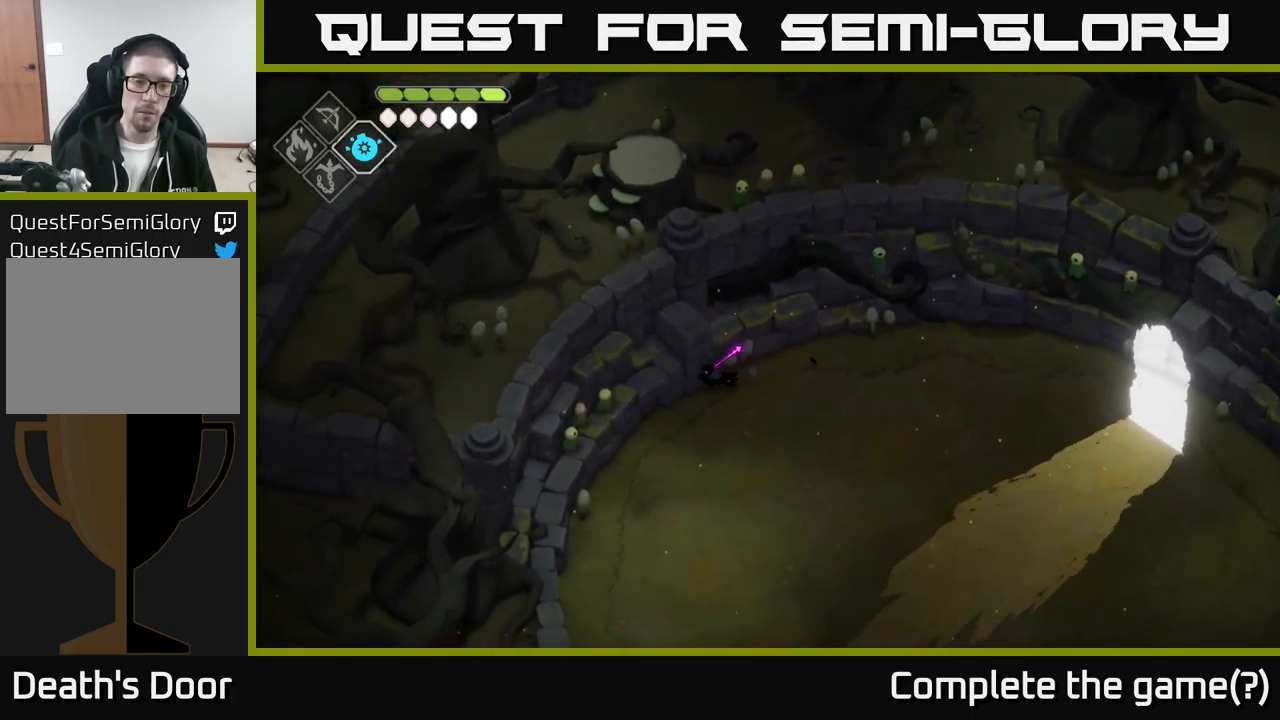
{"buttons": [], "left_stick": "down-left", "right_stick": "center", "events": [[67, "X", "down"], [250, "X", "up"]]}
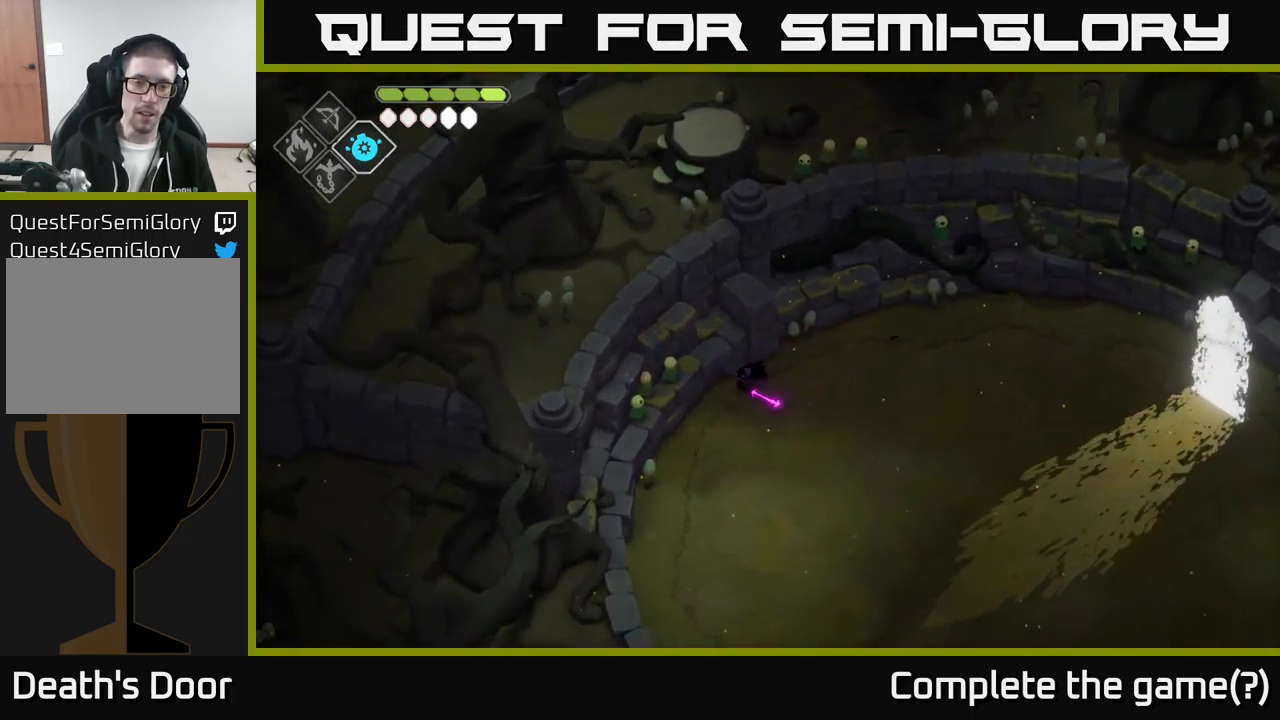
{"buttons": [], "left_stick": "right", "right_stick": "center", "events": [[117, "left_stick", "right"], [234, "A", "down"], [484, "A", "up"]]}
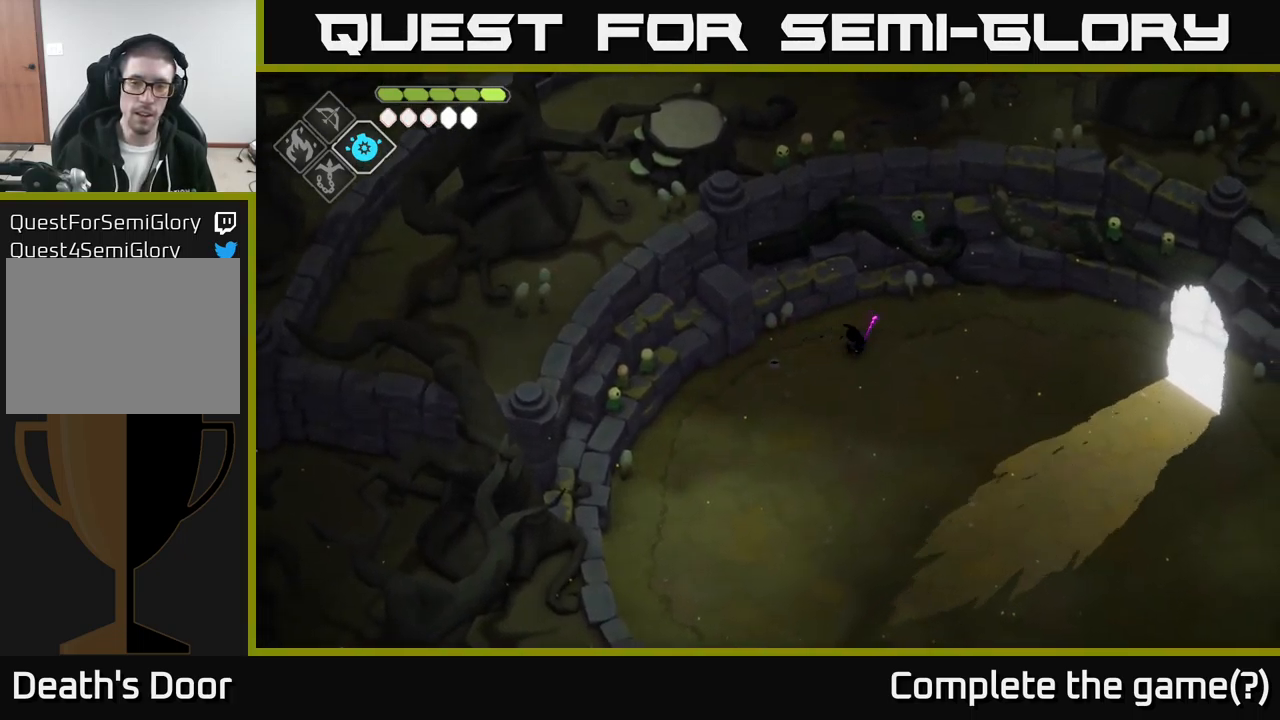
{"buttons": [], "left_stick": "down-right", "right_stick": "down-right", "events": [[150, "left_stick", "down-right"], [250, "right_stick", "down"], [400, "right_stick", "down-right"]]}
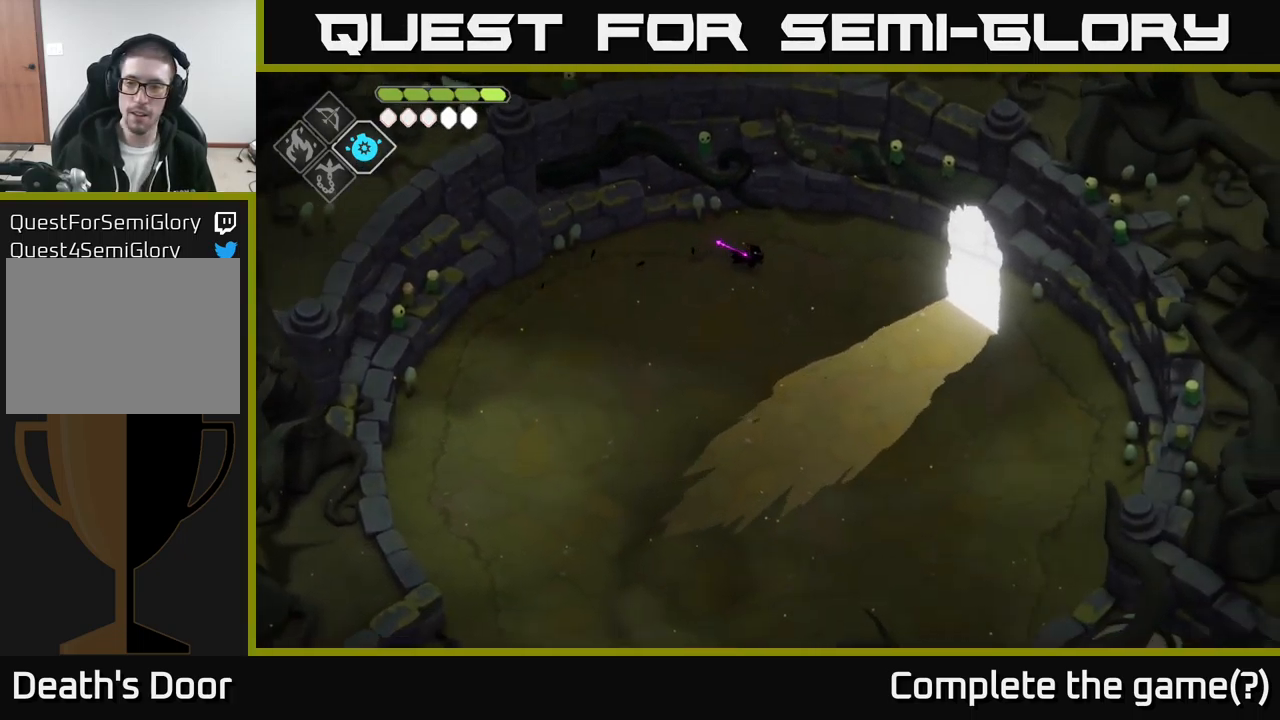
{"buttons": [], "left_stick": "down-right", "right_stick": "down-right", "events": []}
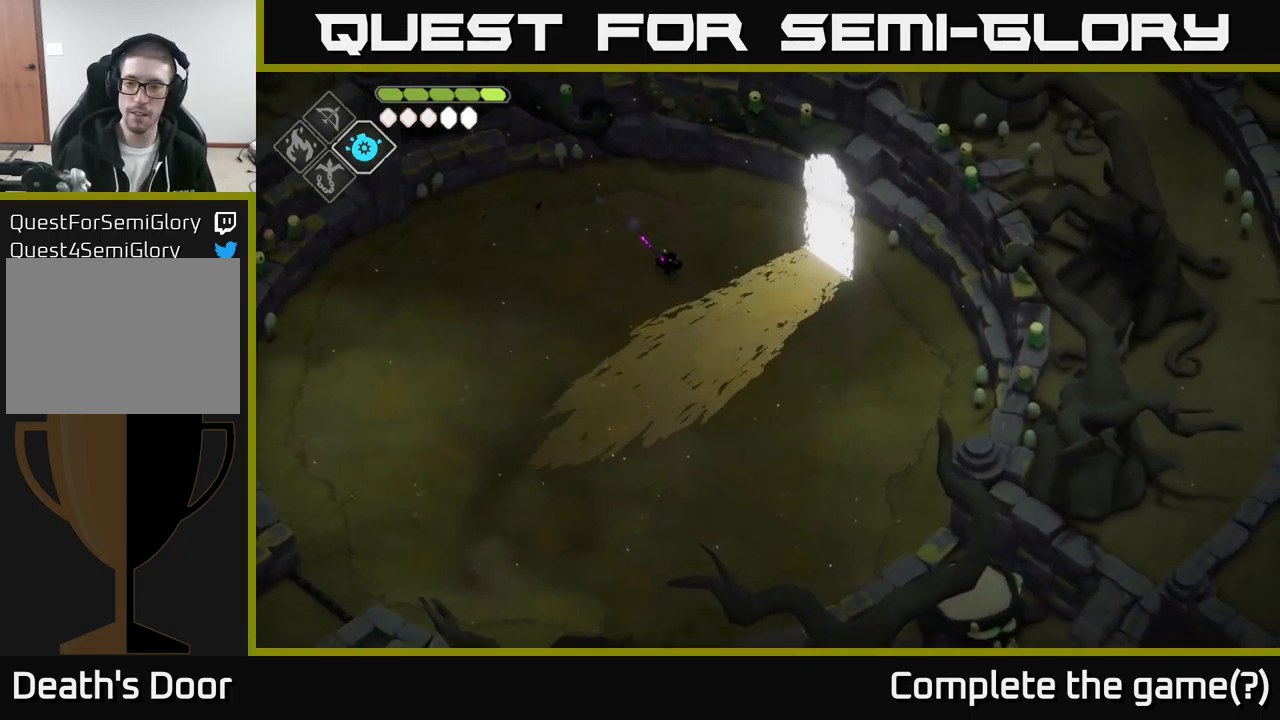
{"buttons": [], "left_stick": "down-right", "right_stick": "center", "events": [[200, "right_stick", "center"]]}
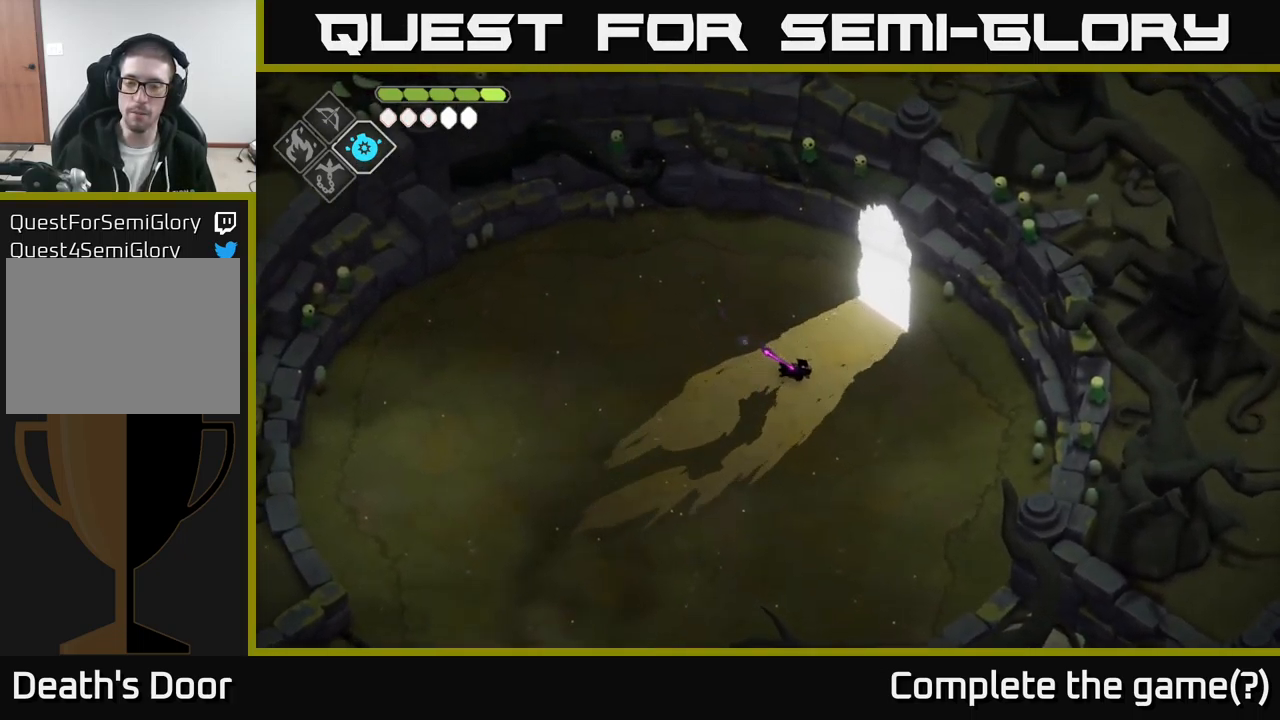
{"buttons": [], "left_stick": "up-right", "right_stick": "center", "events": [[17, "left_stick", "right"], [134, "left_stick", "up-right"]]}
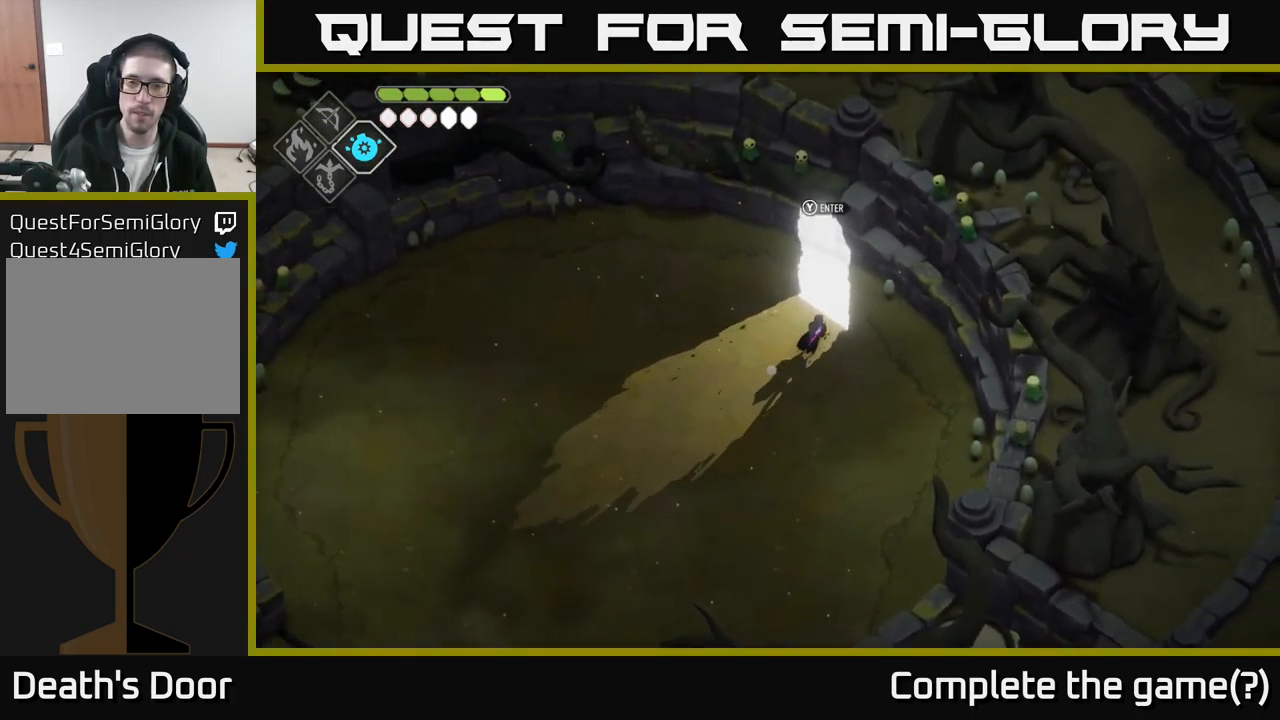
{"buttons": ["Y"], "left_stick": "up-right", "right_stick": "center", "events": [[501, "Y", "down"]]}
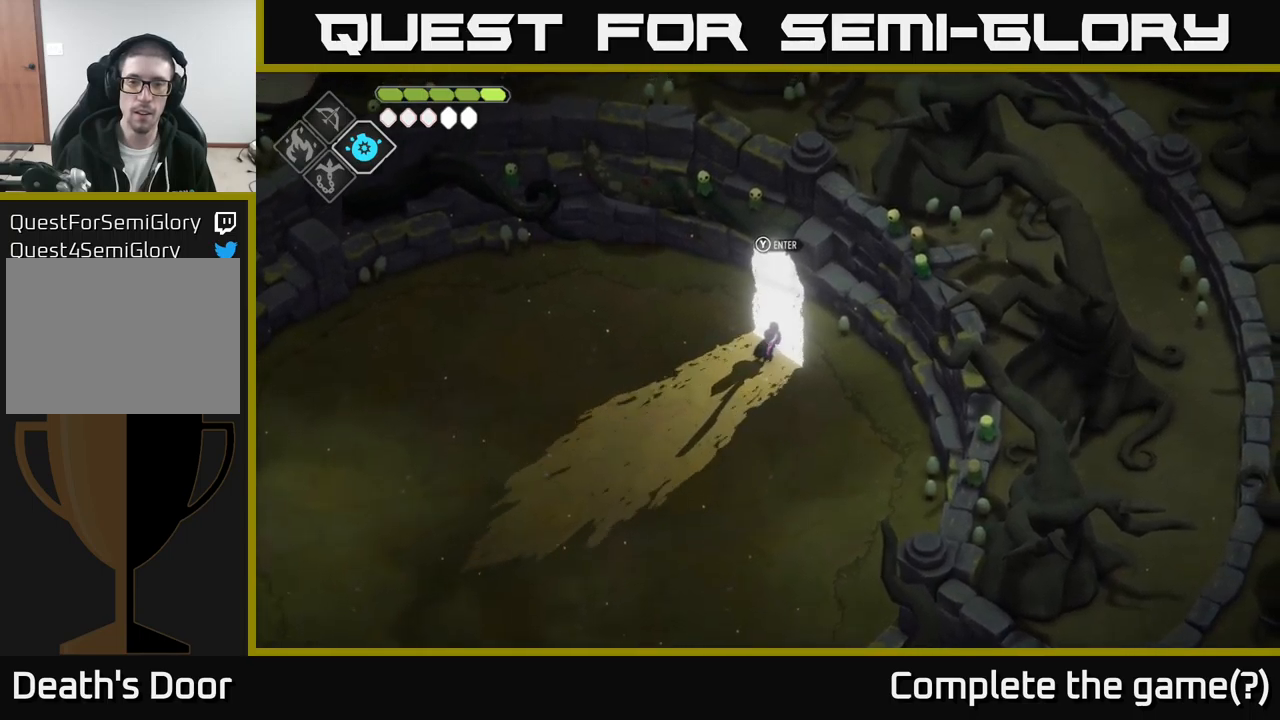
{"buttons": [], "left_stick": "up-right", "right_stick": "center", "events": [[100, "Y", "up"]]}
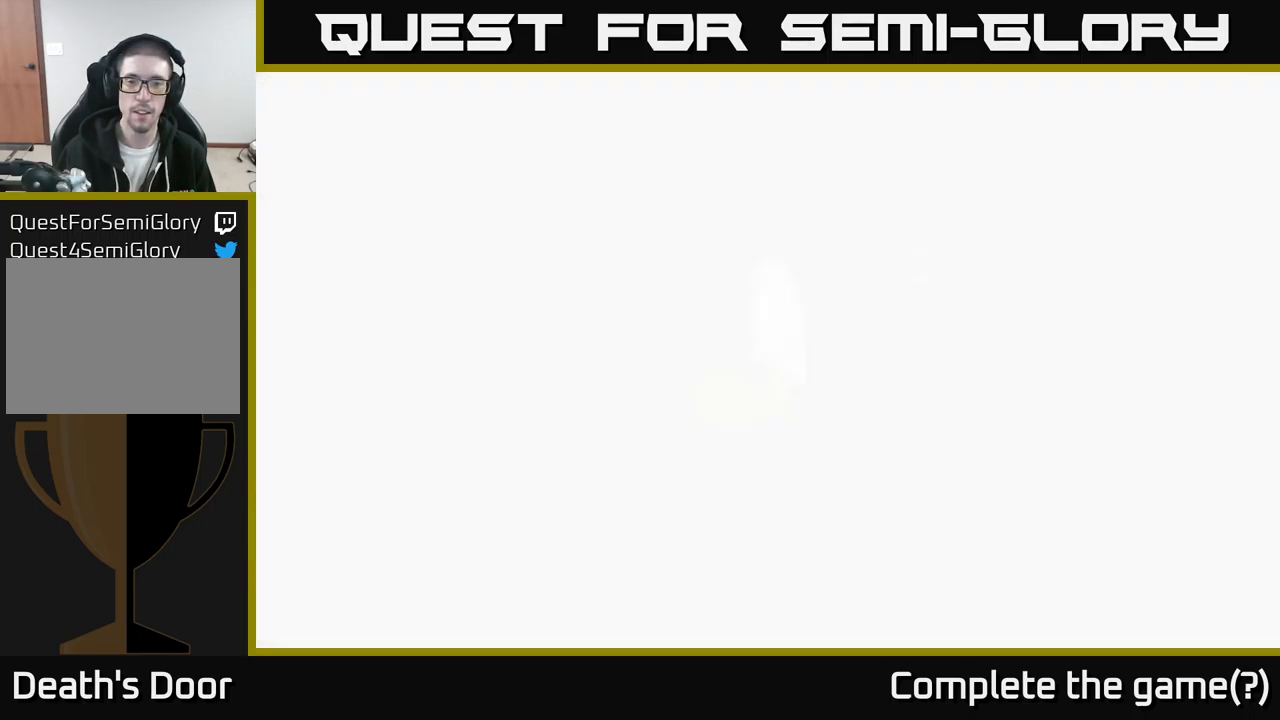
{"buttons": [], "left_stick": "center", "right_stick": "center", "events": [[83, "left_stick", "center"]]}
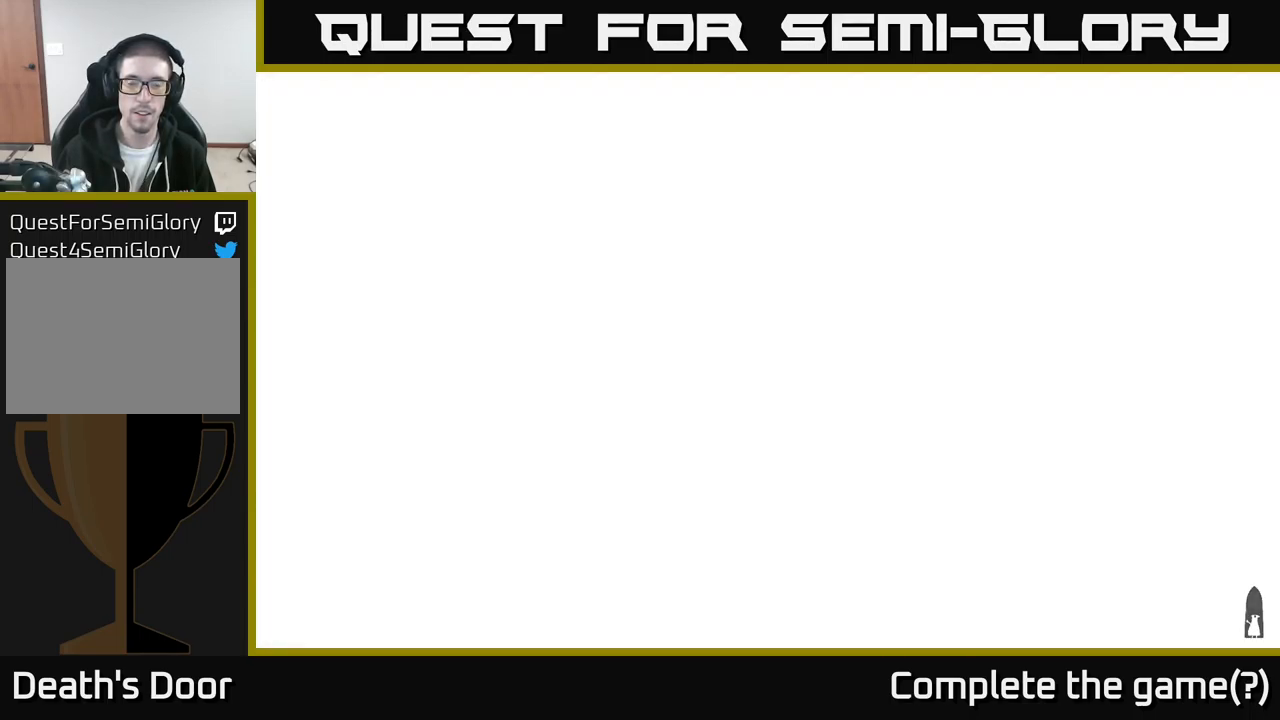
{"buttons": [], "left_stick": "center", "right_stick": "center", "events": []}
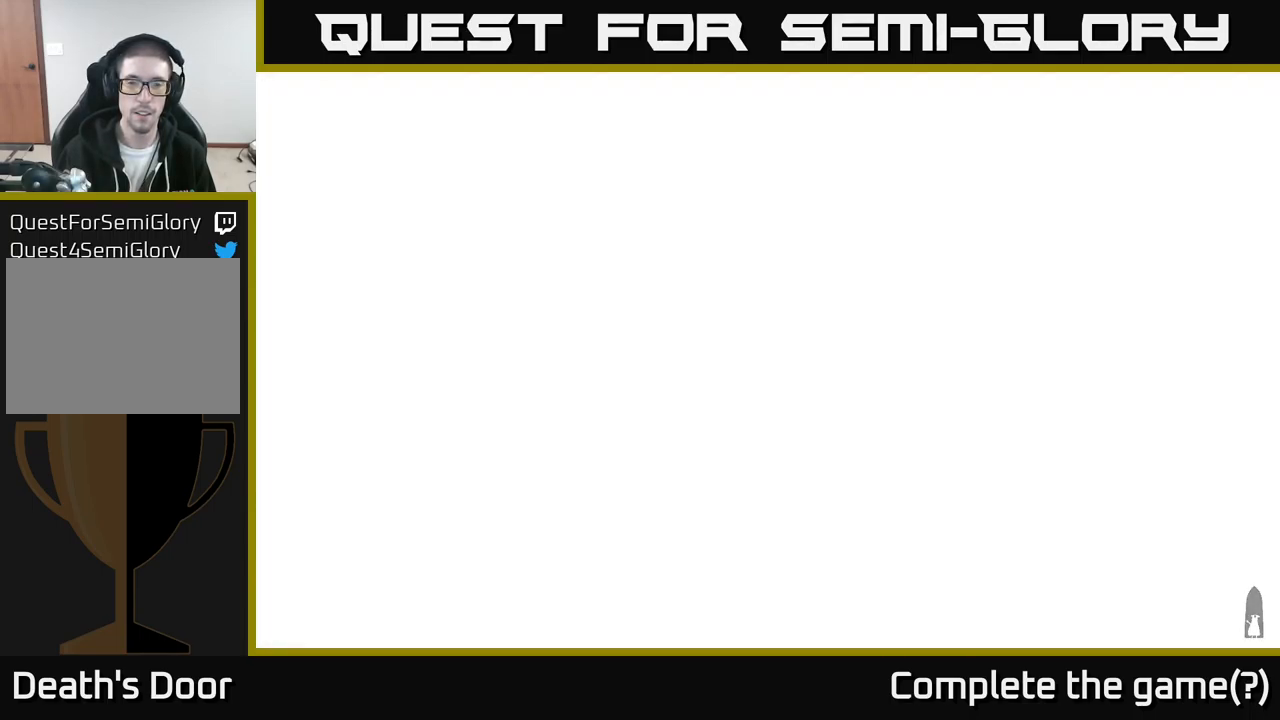
{"buttons": [], "left_stick": "center", "right_stick": "center", "events": []}
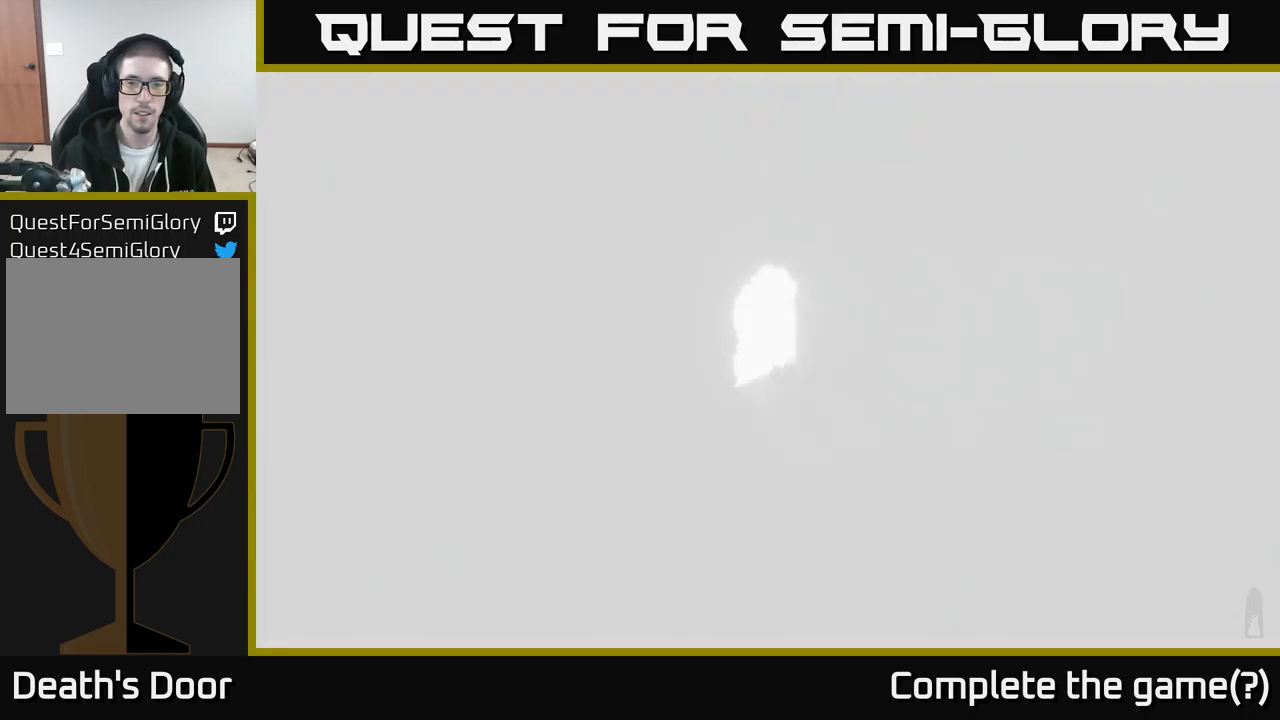
{"buttons": [], "left_stick": "center", "right_stick": "center", "events": []}
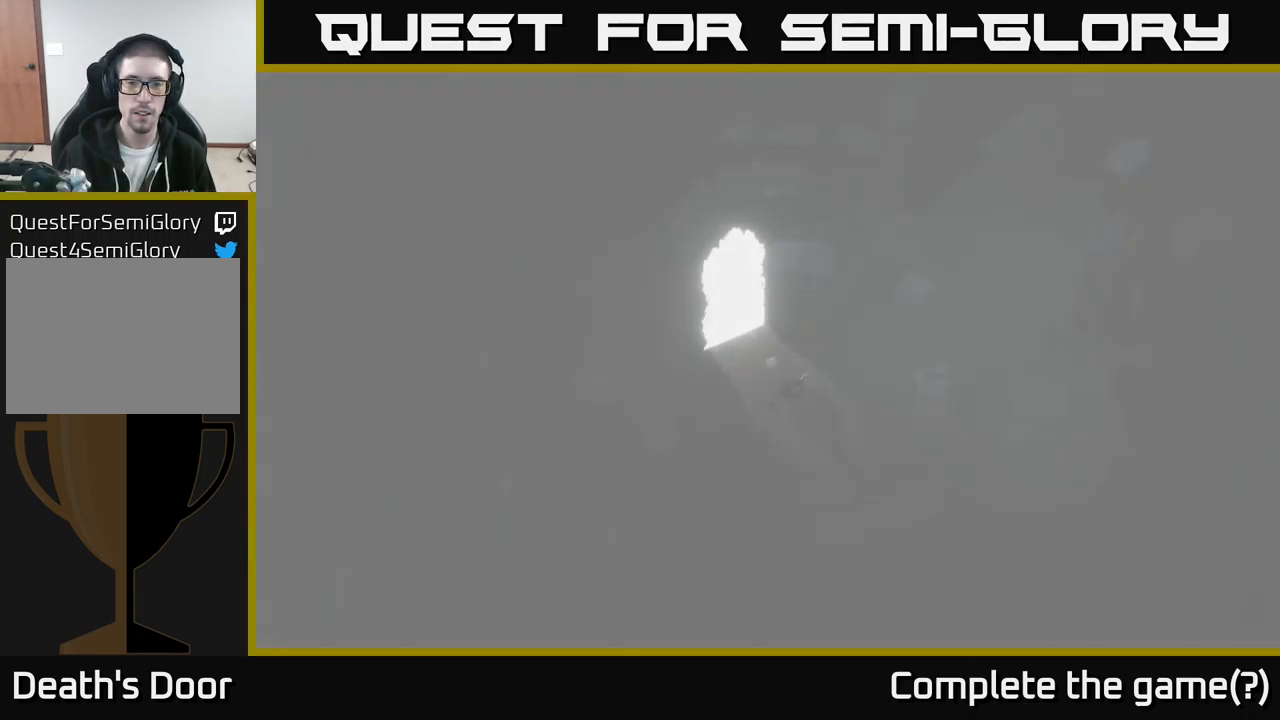
{"buttons": [], "left_stick": "center", "right_stick": "center", "events": []}
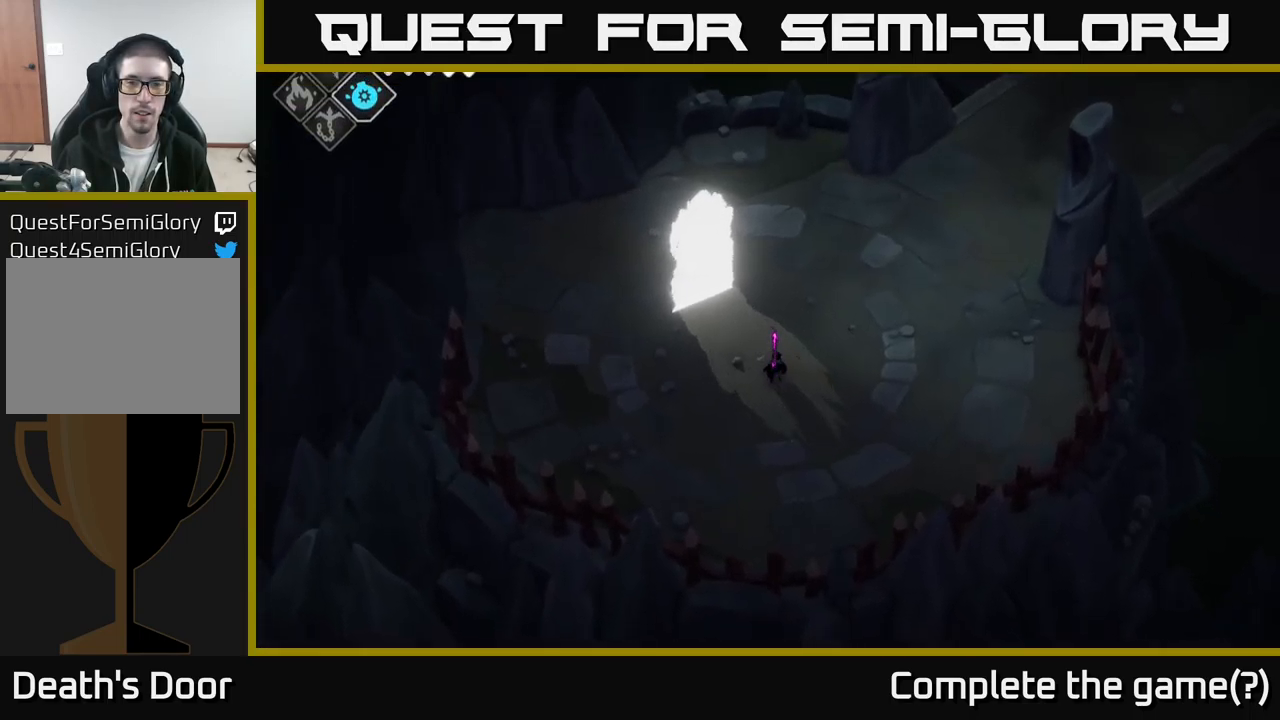
{"buttons": [], "left_stick": "center", "right_stick": "up-right", "events": [[83, "right_stick", "up-right"]]}
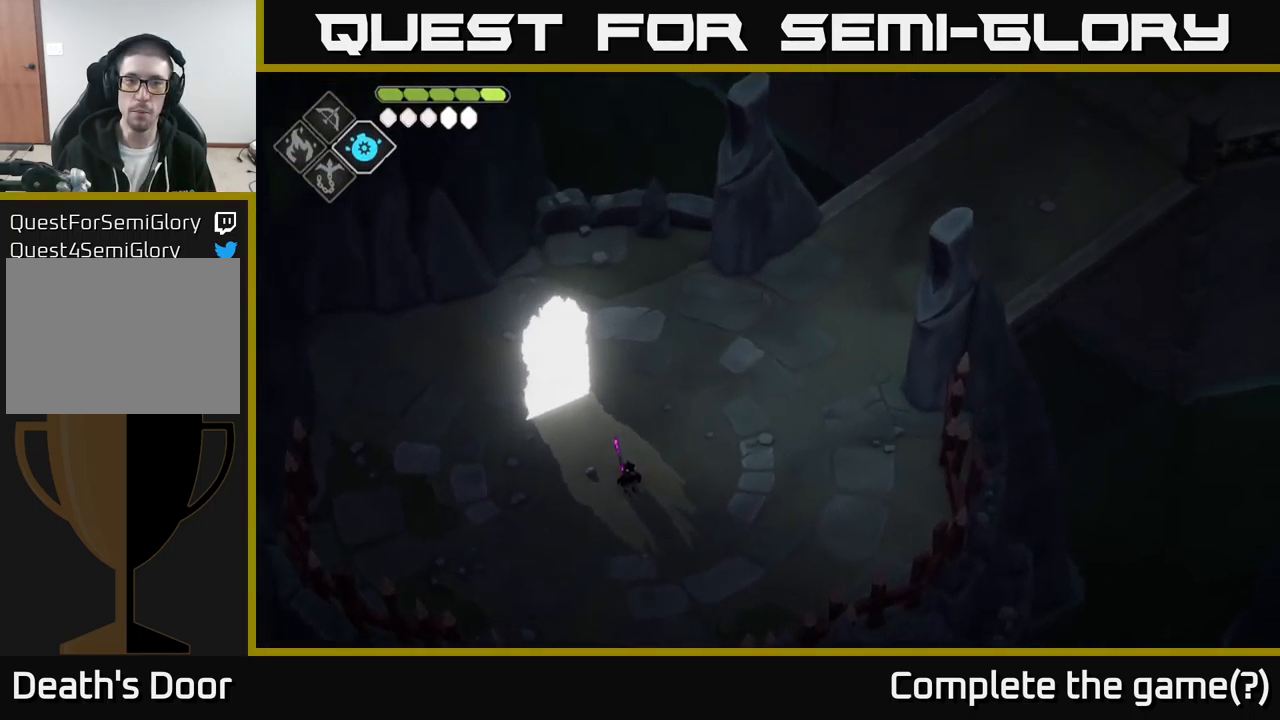
{"buttons": [], "left_stick": "center", "right_stick": "up", "events": [[416, "right_stick", "up"]]}
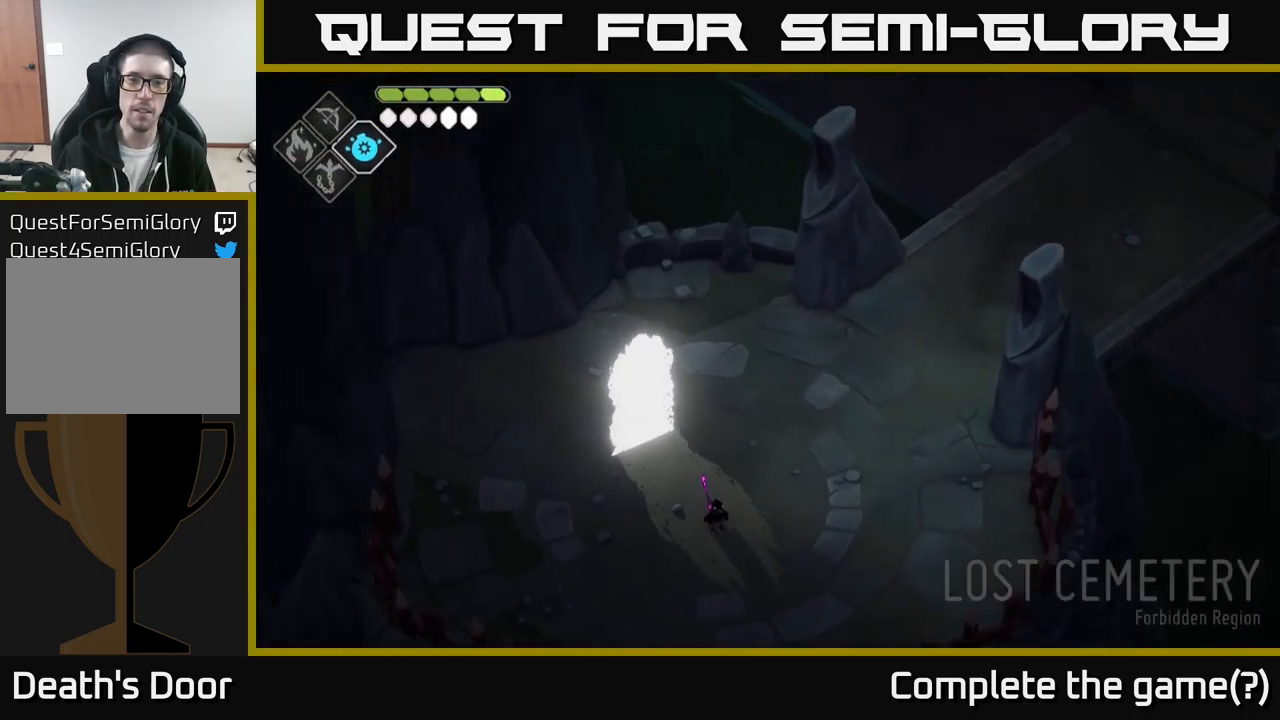
{"buttons": [], "left_stick": "center", "right_stick": "up-right", "events": [[300, "right_stick", "up-right"]]}
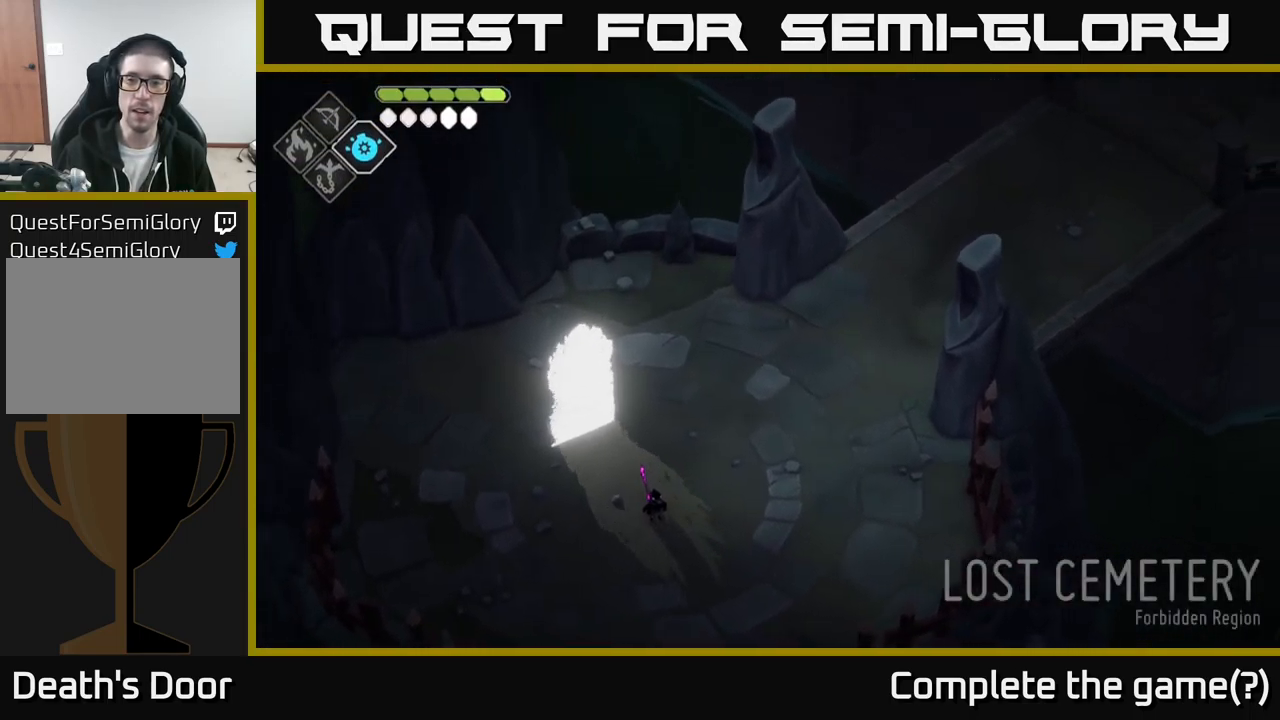
{"buttons": [], "left_stick": "center", "right_stick": "up-left", "events": [[483, "right_stick", "up-left"]]}
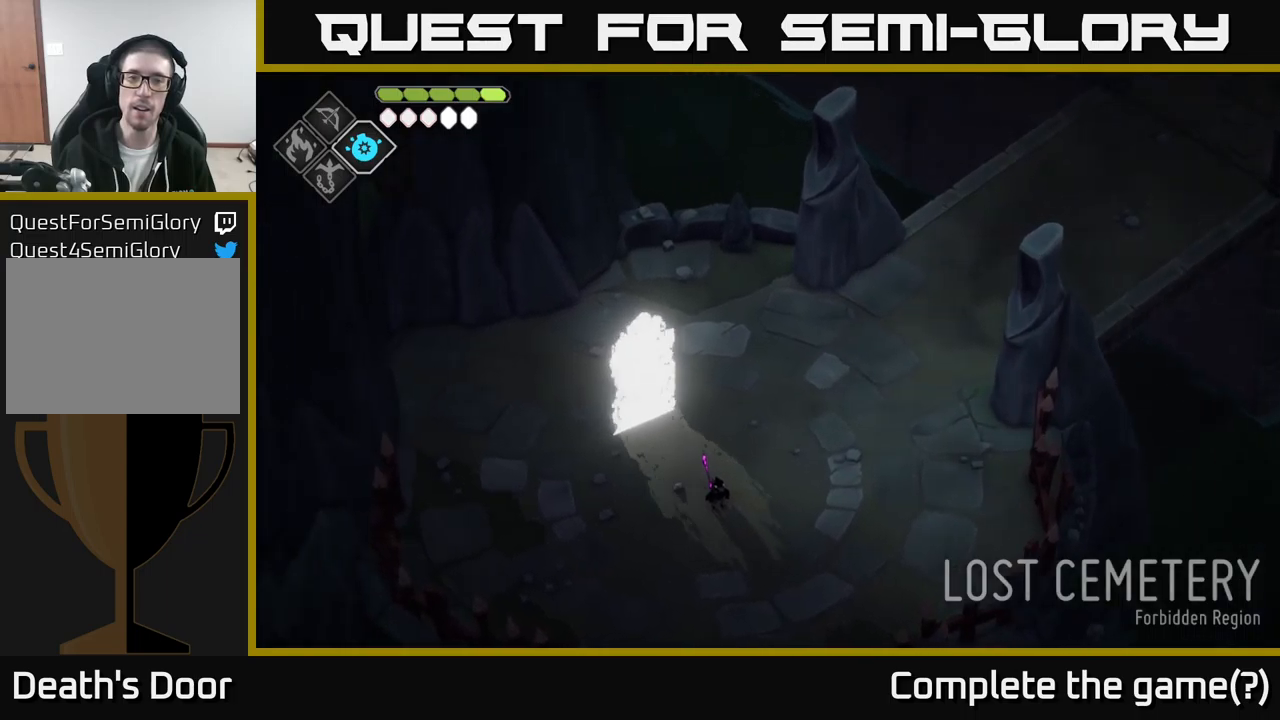
{"buttons": [], "left_stick": "center", "right_stick": "up-left", "events": []}
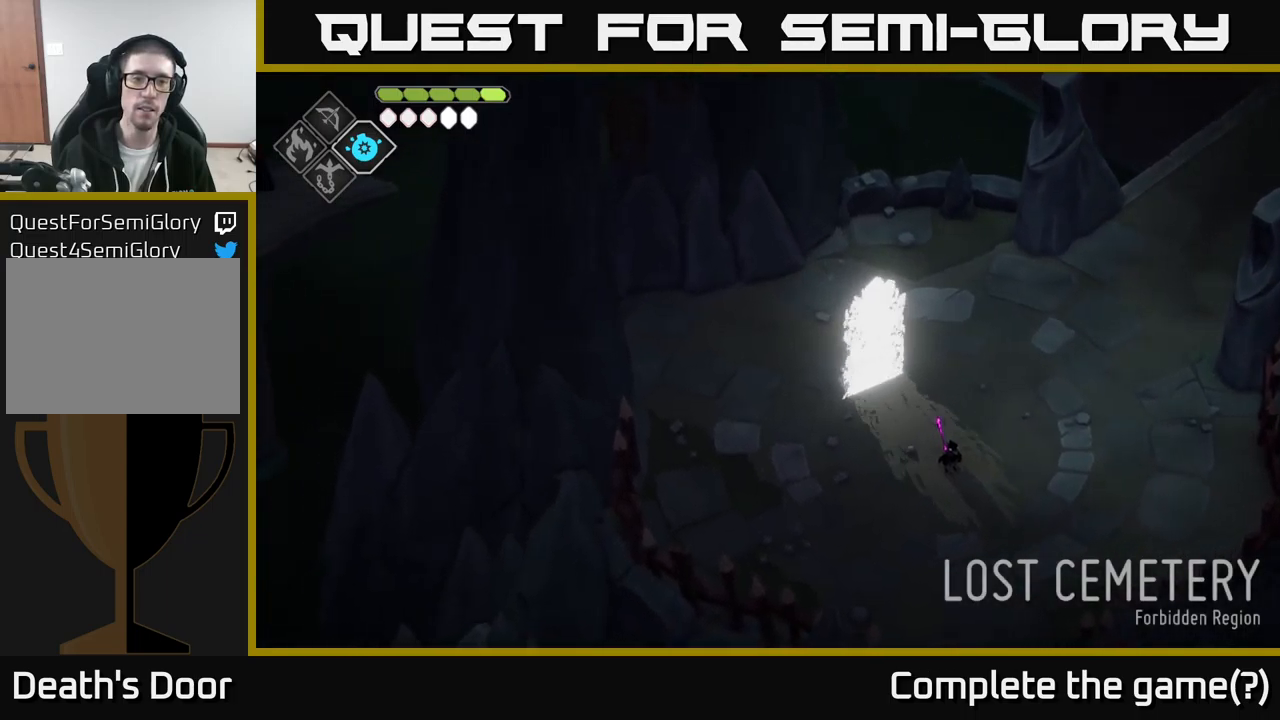
{"buttons": [], "left_stick": "up-left", "right_stick": "center", "events": [[233, "left_stick", "up-left"], [283, "right_stick", "center"]]}
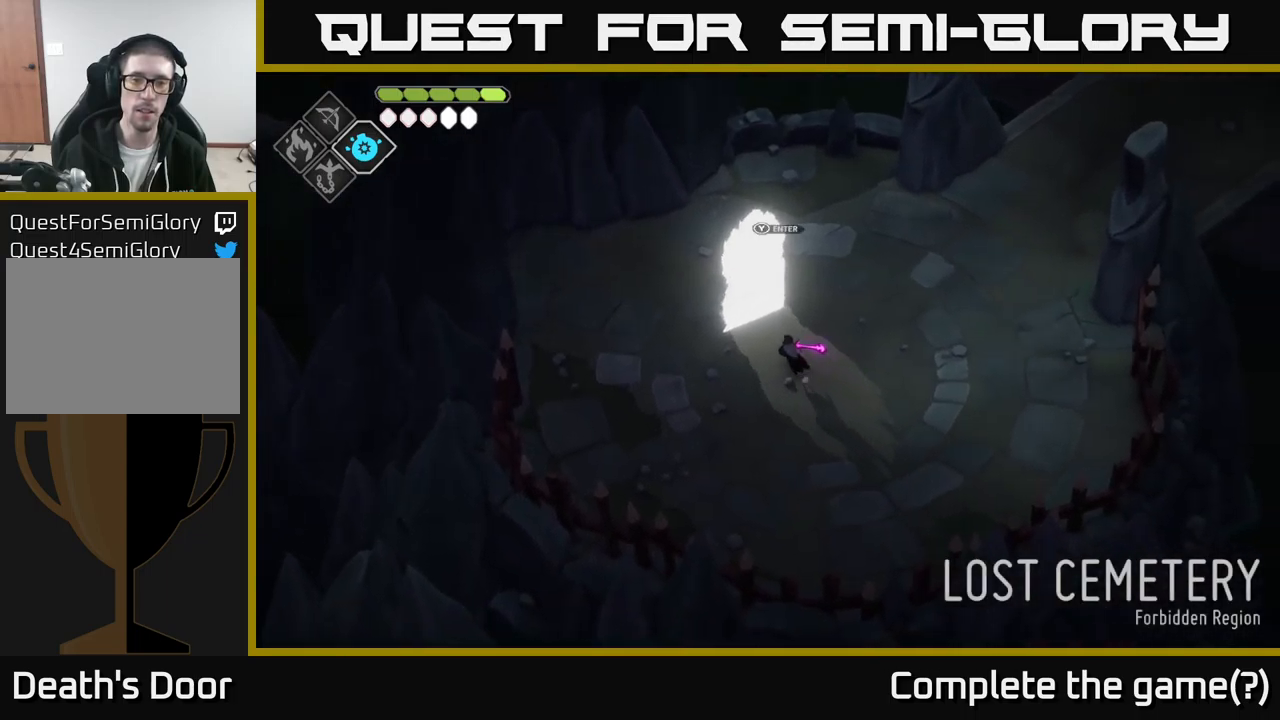
{"buttons": [], "left_stick": "center", "right_stick": "center", "events": [[117, "left_stick", "up"], [333, "Y", "down"], [450, "left_stick", "center"], [500, "Y", "up"]]}
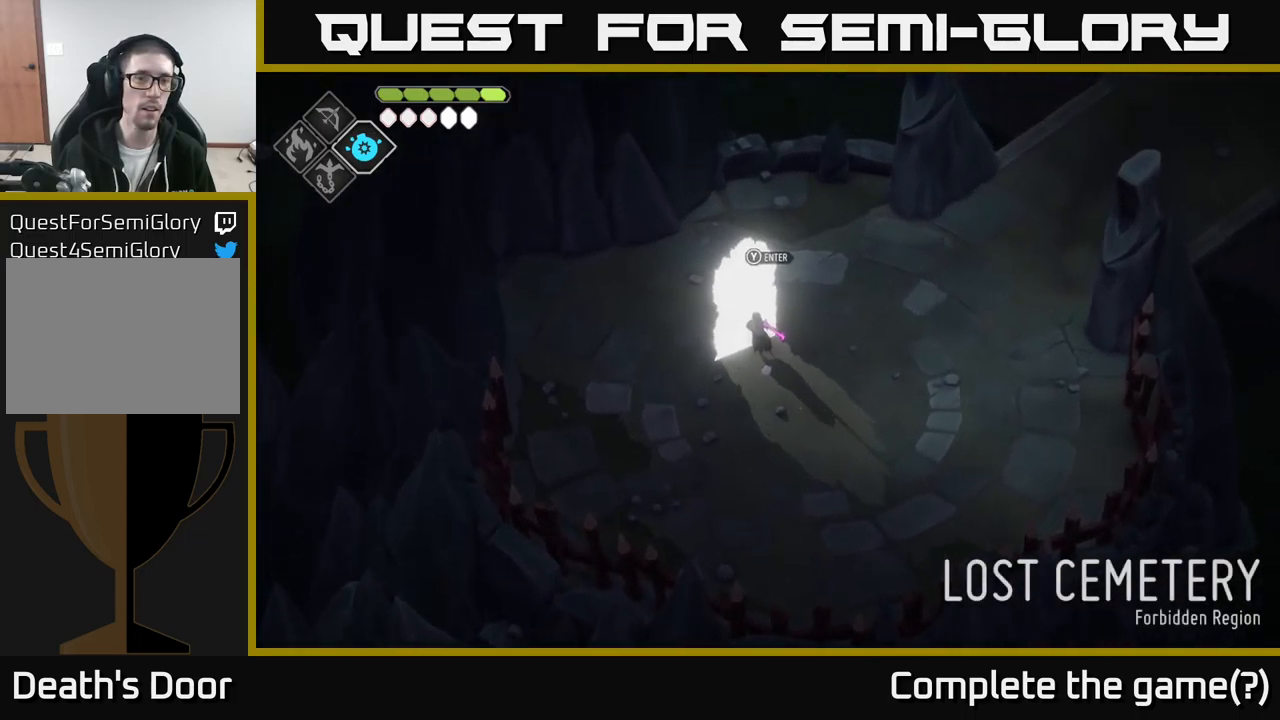
{"buttons": [], "left_stick": "up-left", "right_stick": "center", "events": [[233, "left_stick", "up-left"]]}
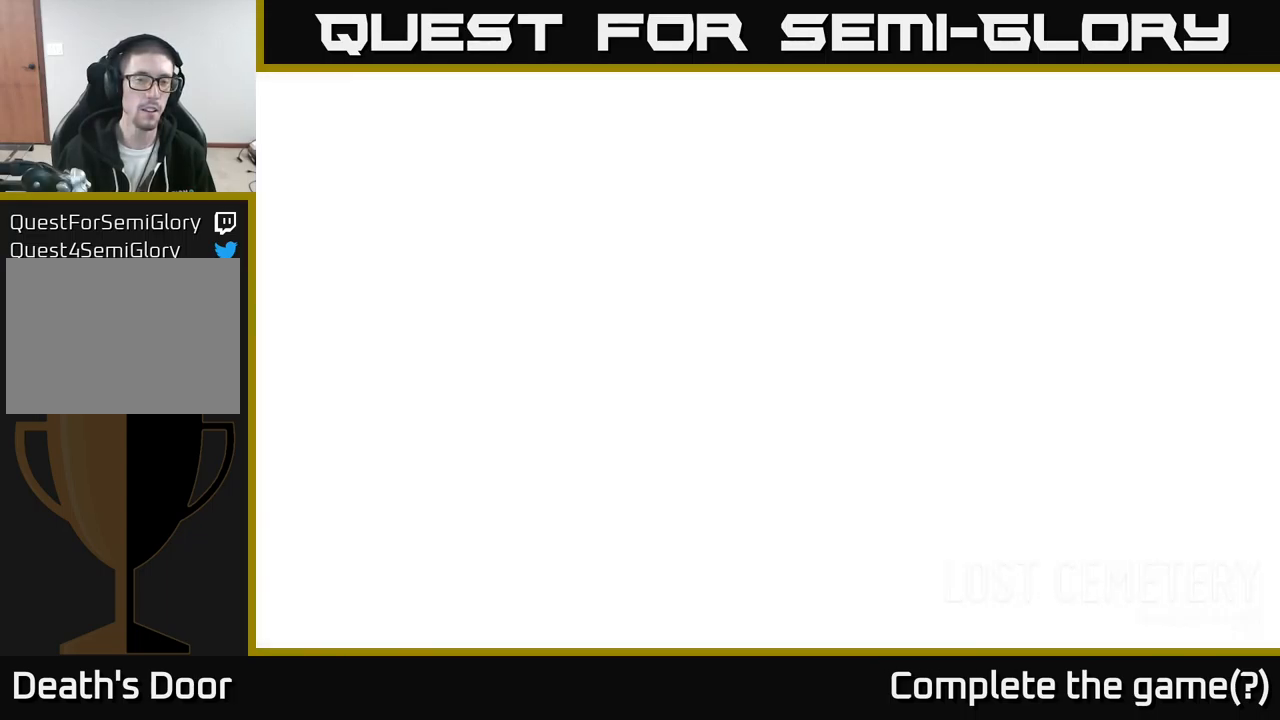
{"buttons": [], "left_stick": "left", "right_stick": "left", "events": [[133, "right_stick", "left"], [183, "left_stick", "left"]]}
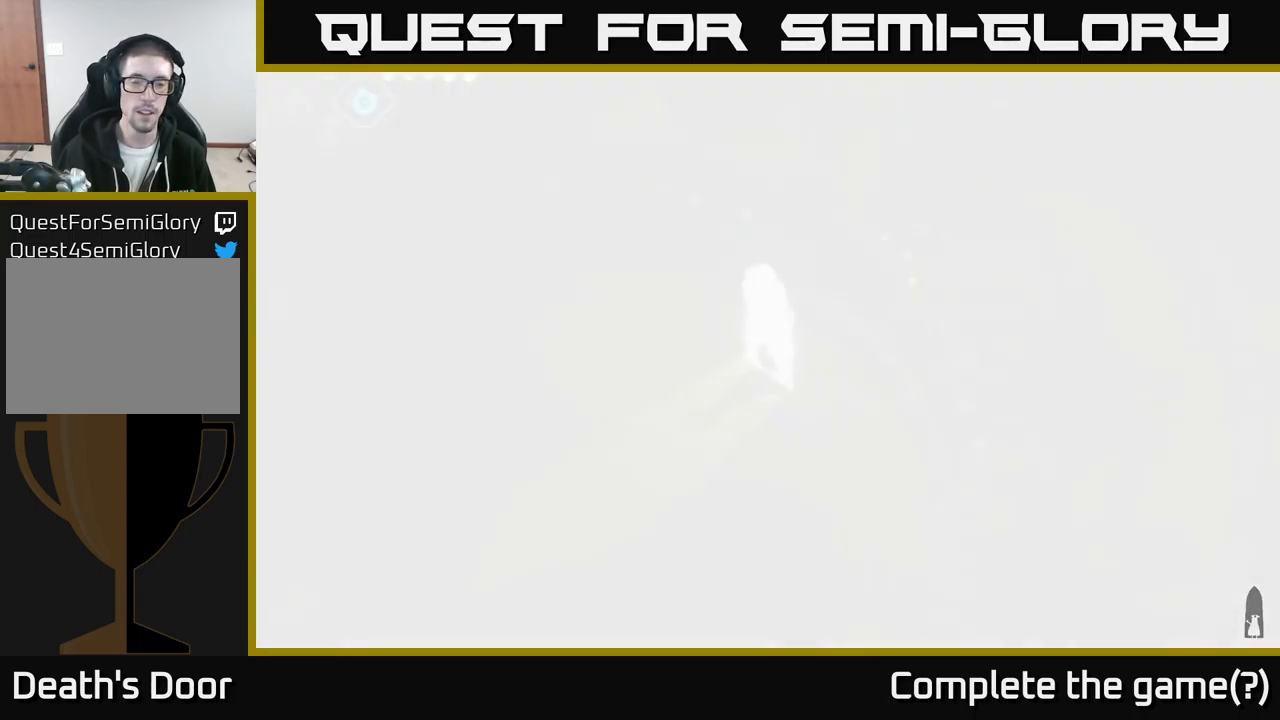
{"buttons": [], "left_stick": "down-left", "right_stick": "center", "events": [[217, "left_stick", "down-left"], [500, "right_stick", "center"]]}
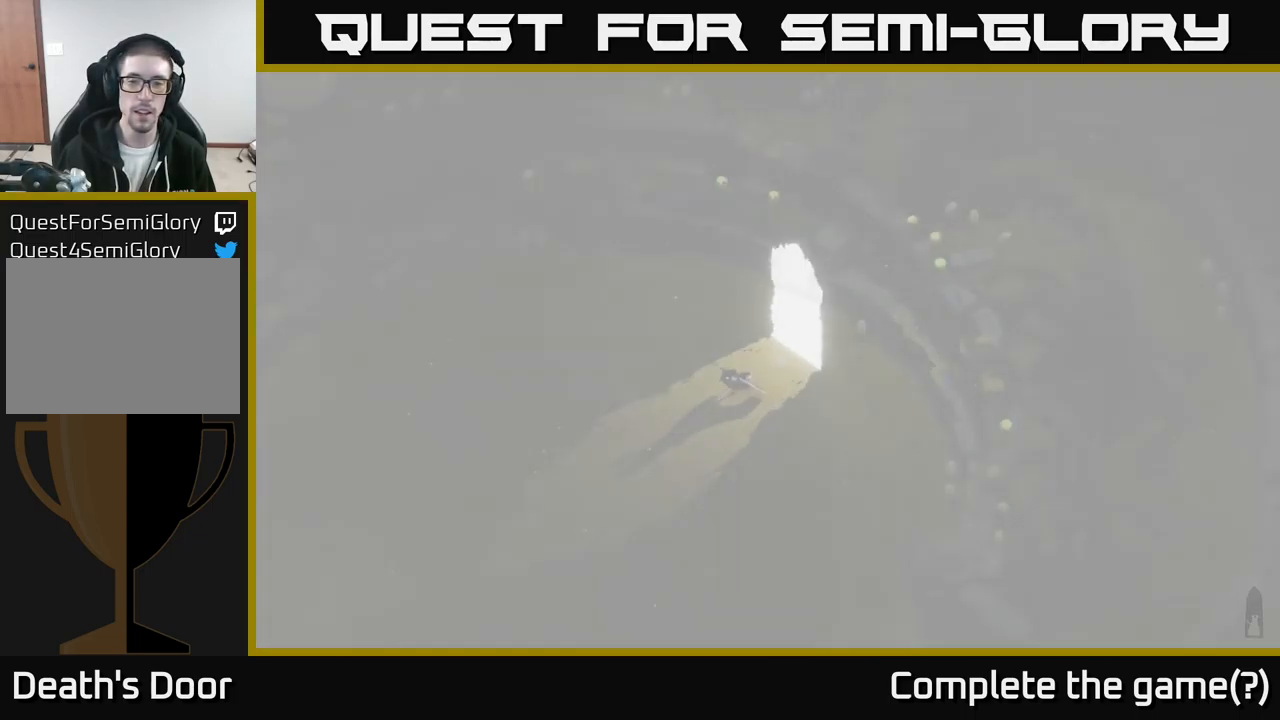
{"buttons": [], "left_stick": "down-left", "right_stick": "center", "events": [[100, "A", "down"], [217, "A", "up"], [383, "A", "down"], [450, "A", "up"]]}
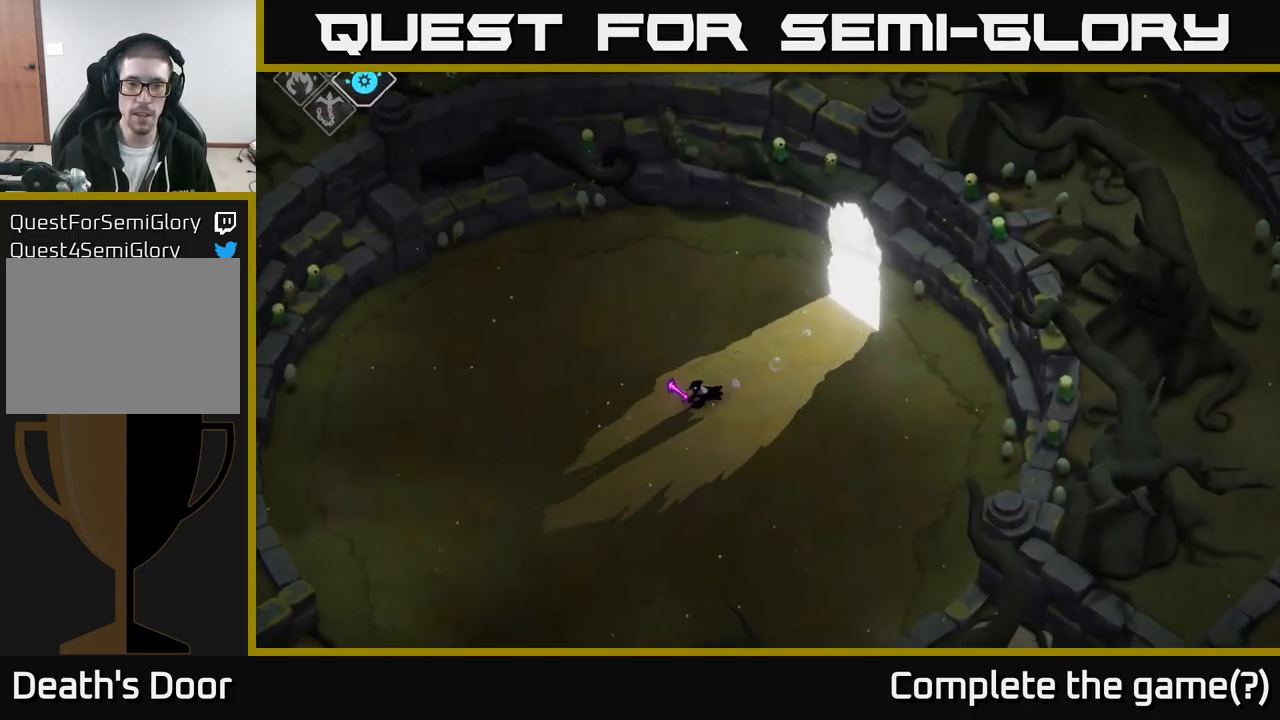
{"buttons": [], "left_stick": "down-left", "right_stick": "down", "events": [[67, "A", "down"], [183, "A", "up"], [433, "right_stick", "down"]]}
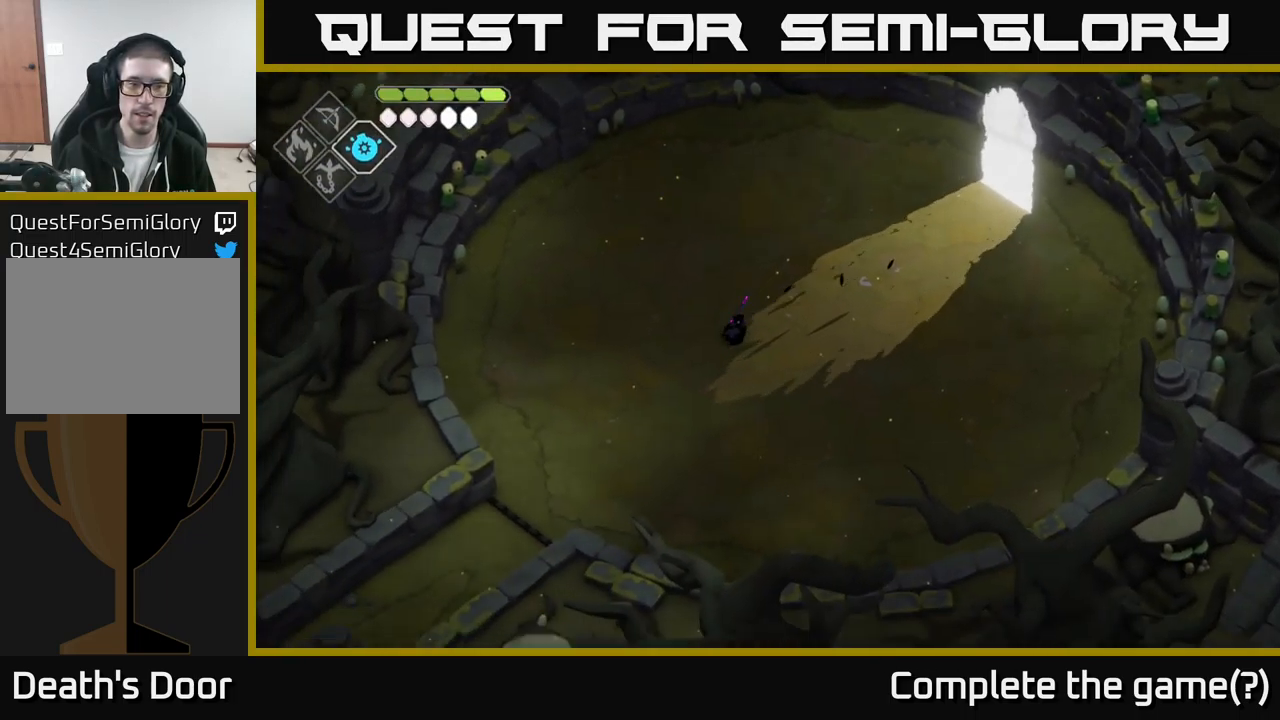
{"buttons": [], "left_stick": "down-left", "right_stick": "down", "events": []}